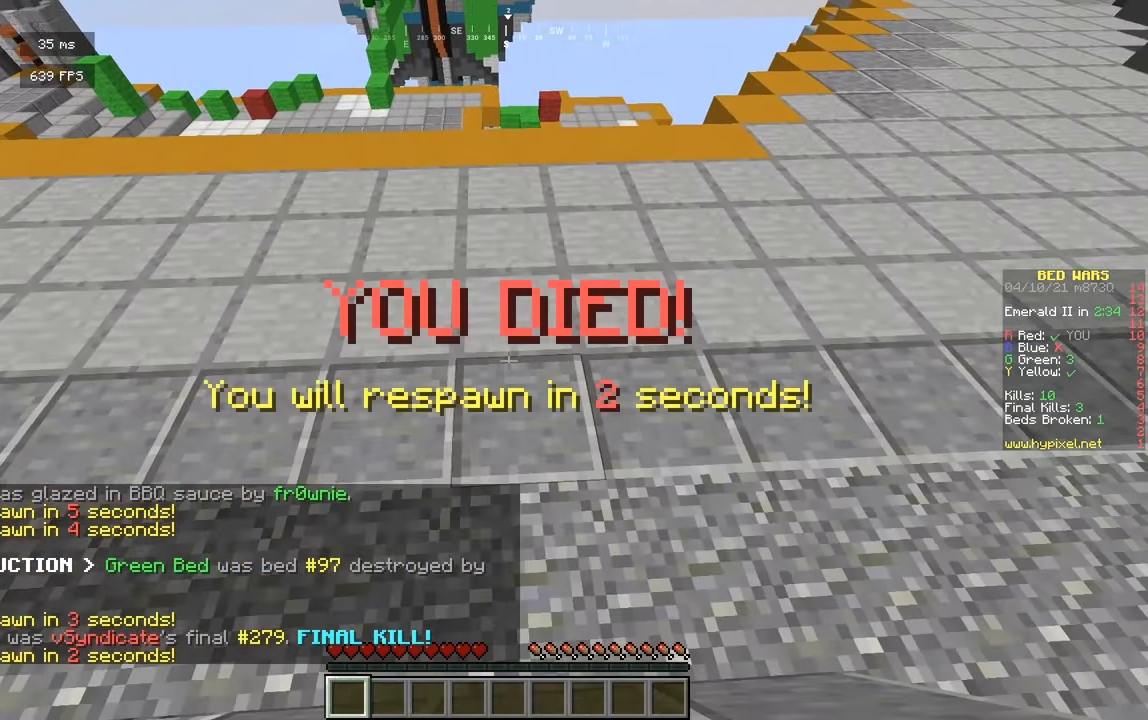
Gameplay with keyboard and mouse; each line is a JSON object with the keys and mouse buttons held at the frame after it. "events" lists presses ("down") and releases ("up") of "a", "d", "s", "w", "mouse_left" and "mouse_right" between this image and that frame as [ms after this image, input, new state], when the widget could be followed in between. "mouse_left", "mouse_right" = the "left", "right" buttons of the "mouse" list. No other keys are recorded. Fast repeated clicks can show as one long hold. Mouse movement is not recorded.
{"keys": ["d", "s"], "mouse": [], "events": [[398, "d", "down"]]}
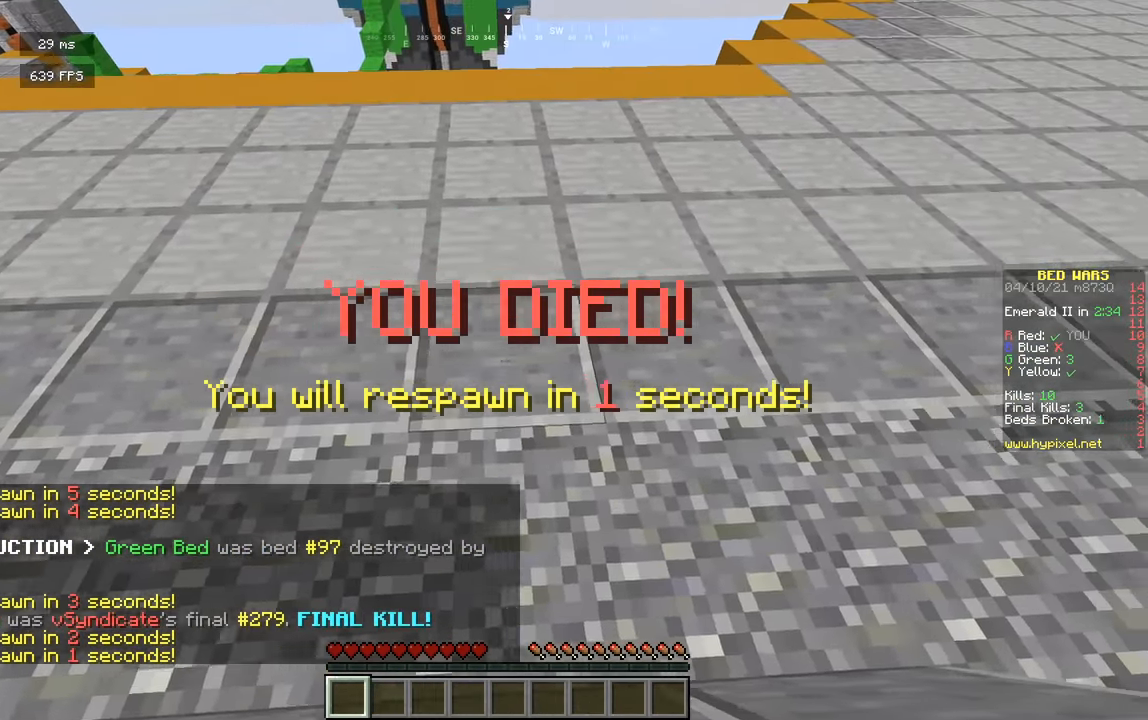
{"keys": ["d", "s"], "mouse": [], "events": []}
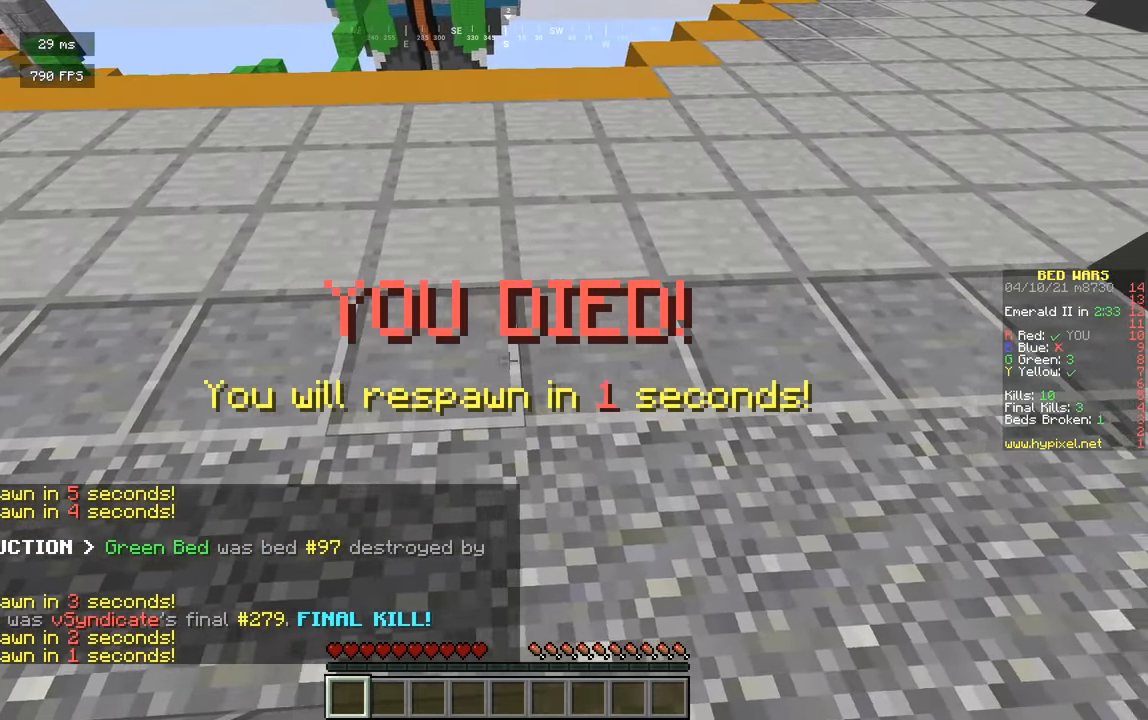
{"keys": ["s"], "mouse": [], "events": [[217, "d", "up"]]}
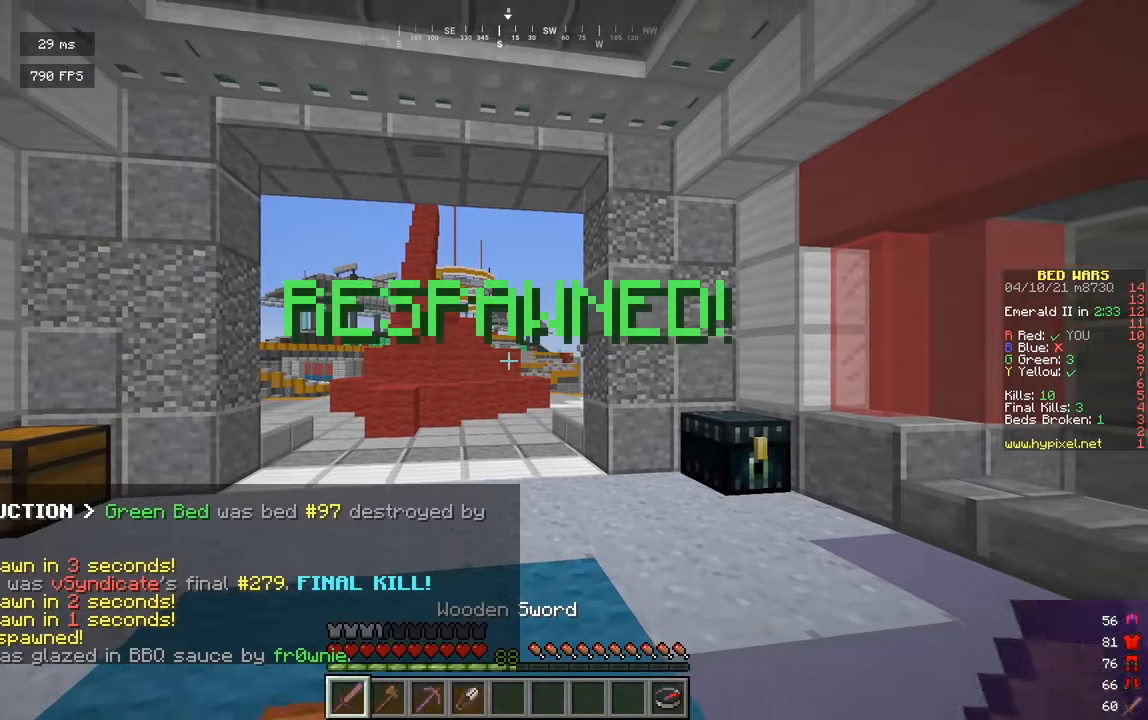
{"keys": ["s"], "mouse": [], "events": []}
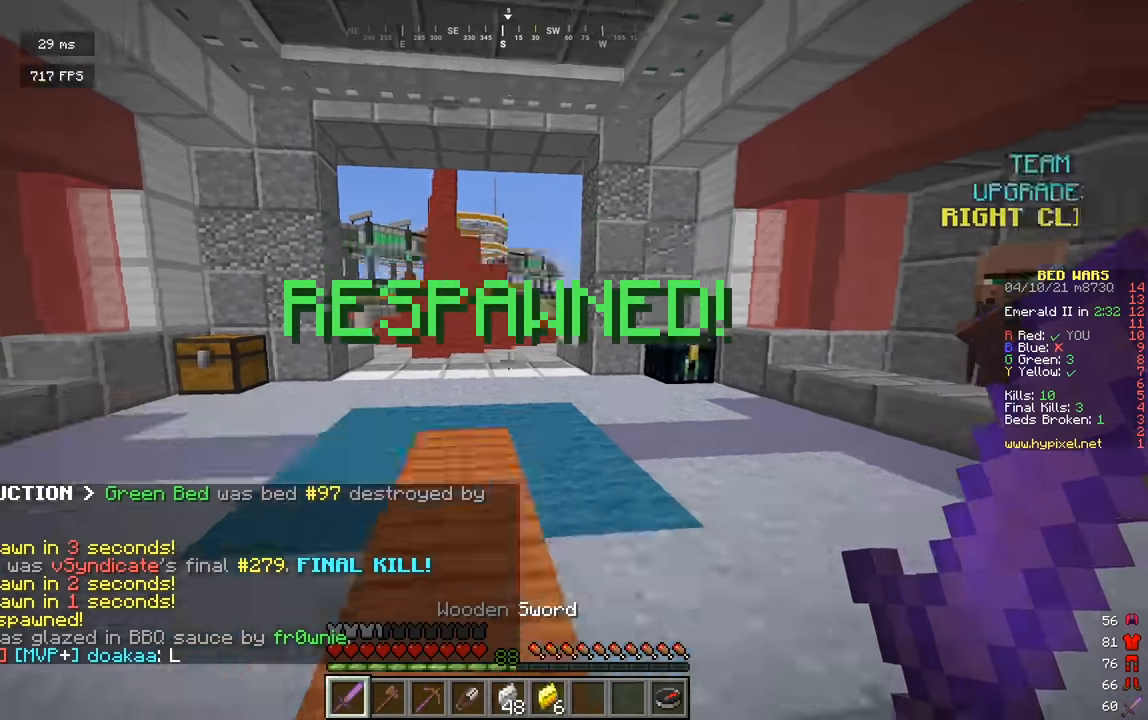
{"keys": ["w"], "mouse": [], "events": [[397, "s", "up"], [488, "w", "down"]]}
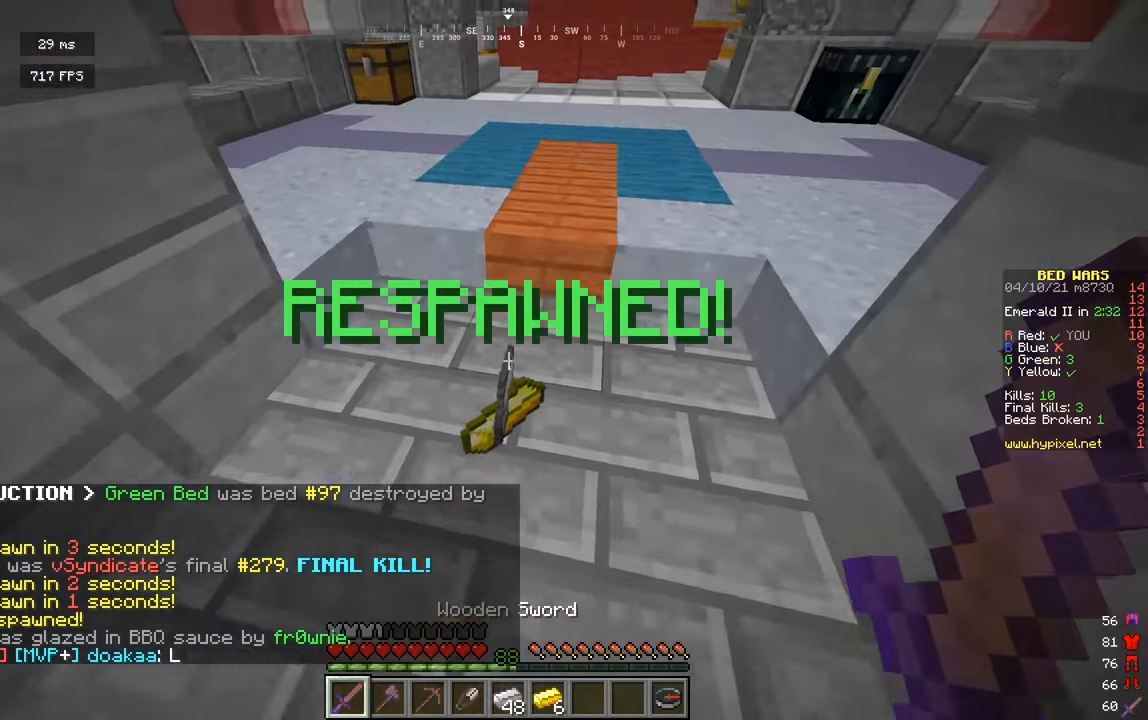
{"keys": ["d", "w"], "mouse": [], "events": [[325, "d", "down"]]}
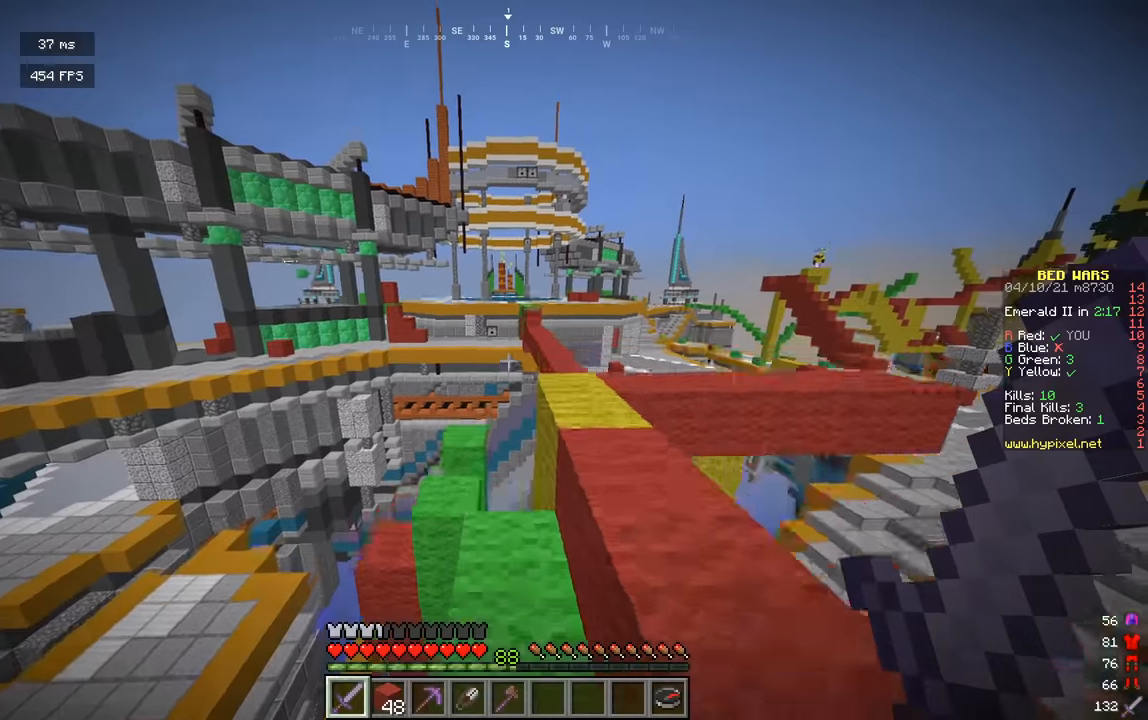
{"keys": ["w"], "mouse": [], "events": [[234, "d", "up"]]}
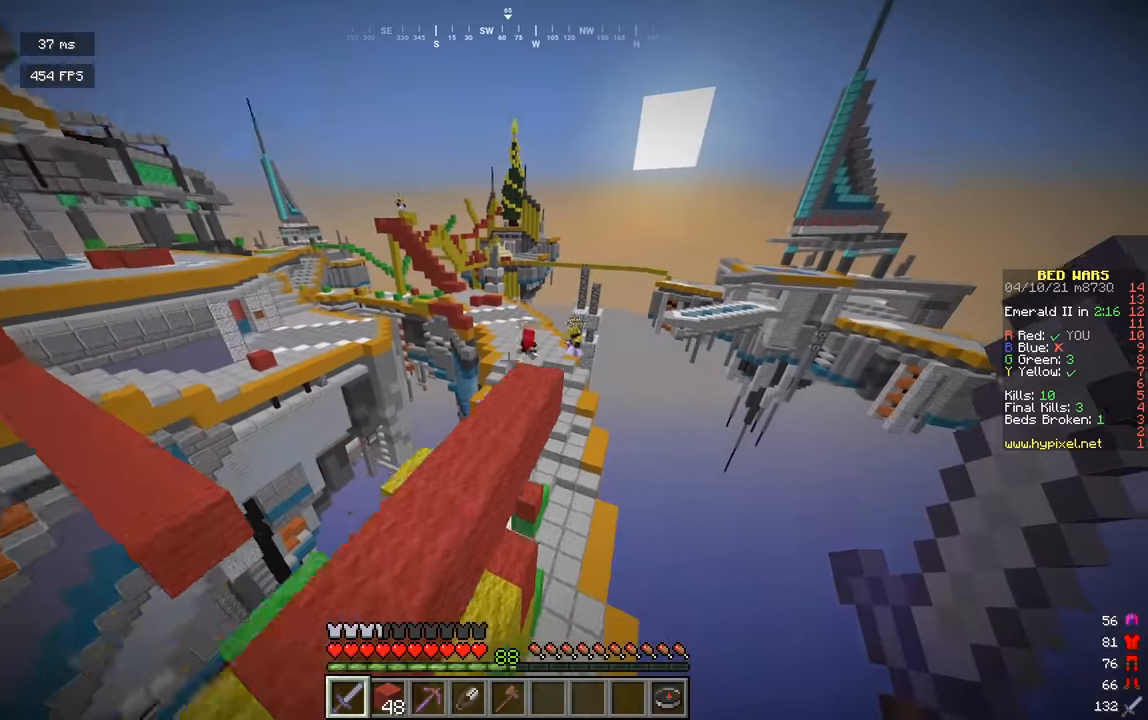
{"keys": ["w"], "mouse": [], "events": []}
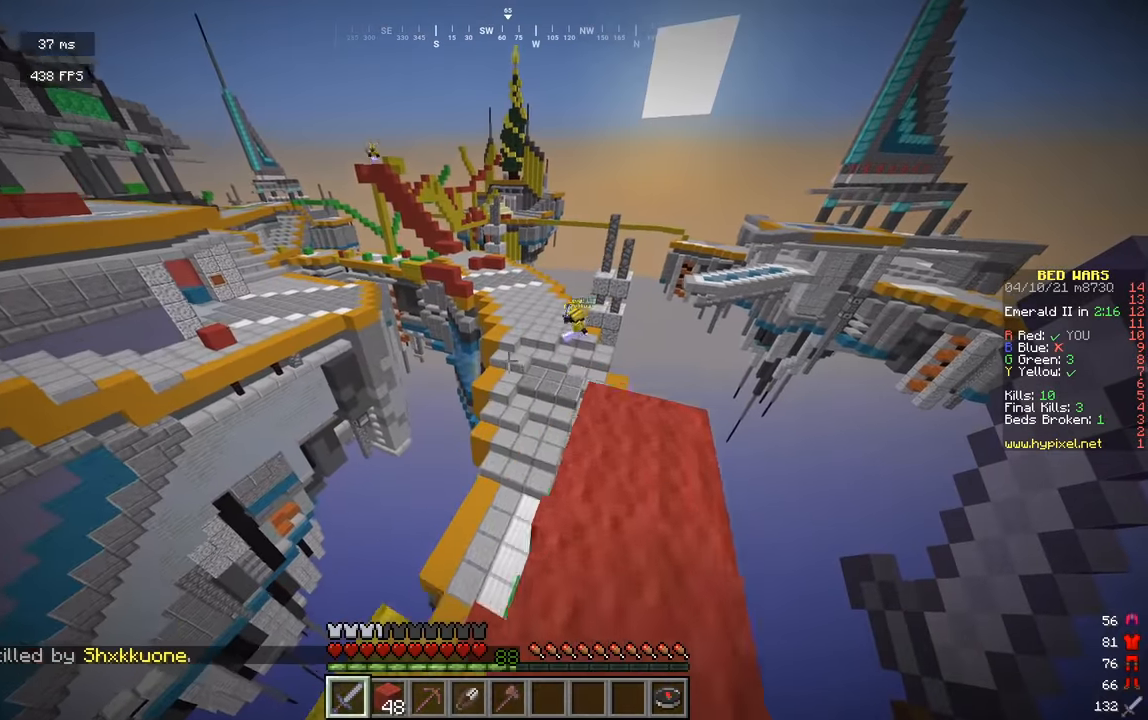
{"keys": ["d", "w"], "mouse": [], "events": [[325, "d", "down"]]}
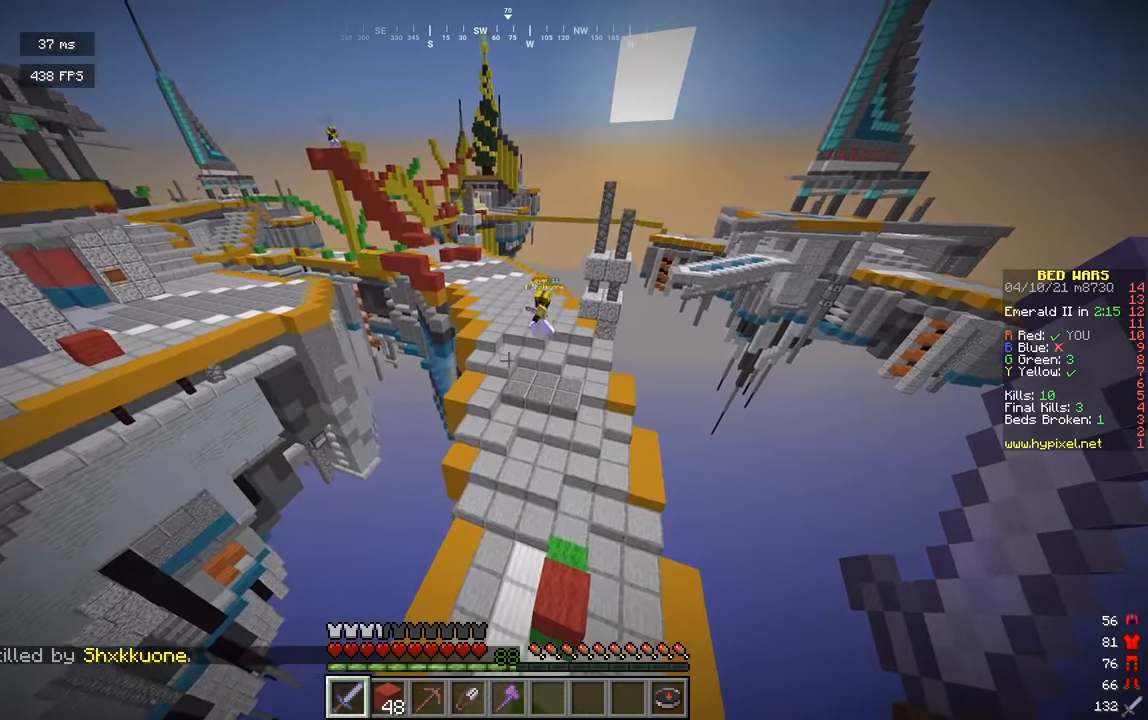
{"keys": ["w"], "mouse": [], "events": [[18, "d", "up"], [72, "a", "down"], [487, "a", "up"]]}
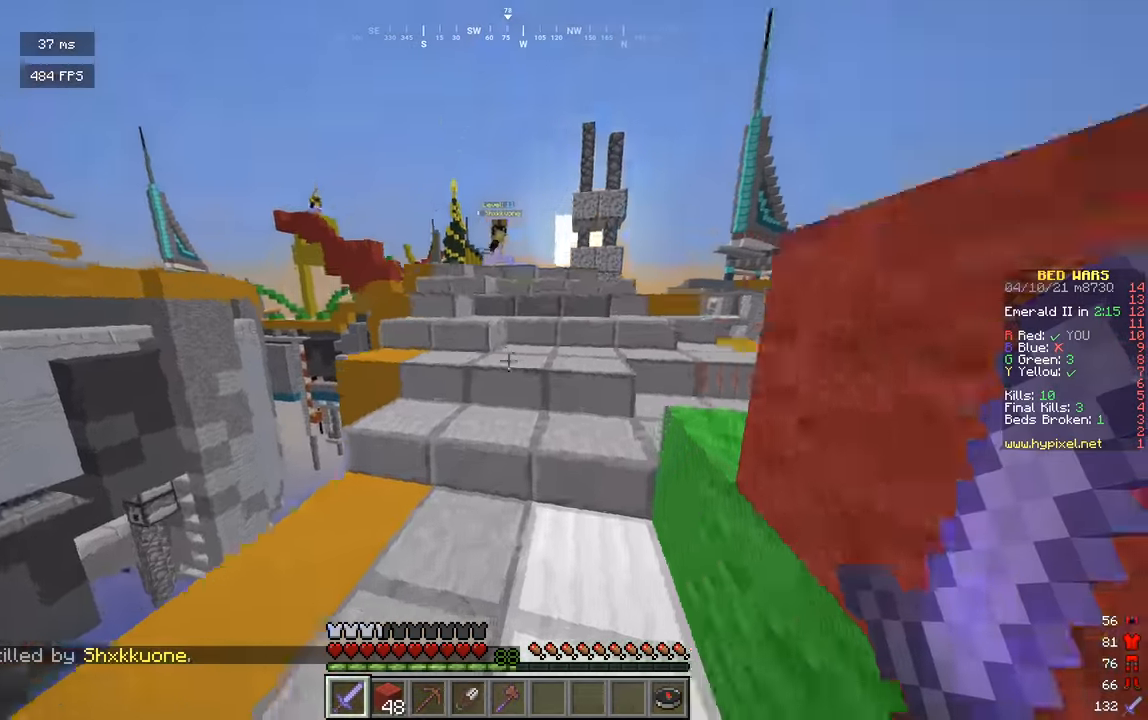
{"keys": ["w"], "mouse": [], "events": []}
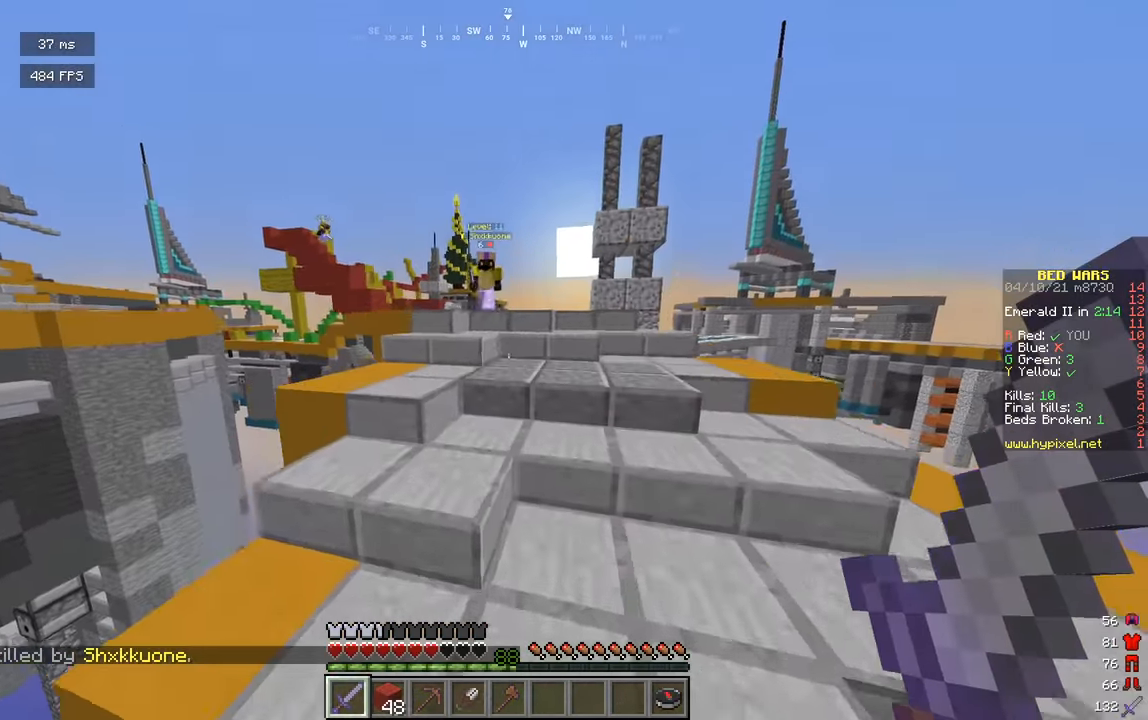
{"keys": ["w"], "mouse": [], "events": [[379, "a", "down"], [487, "a", "up"]]}
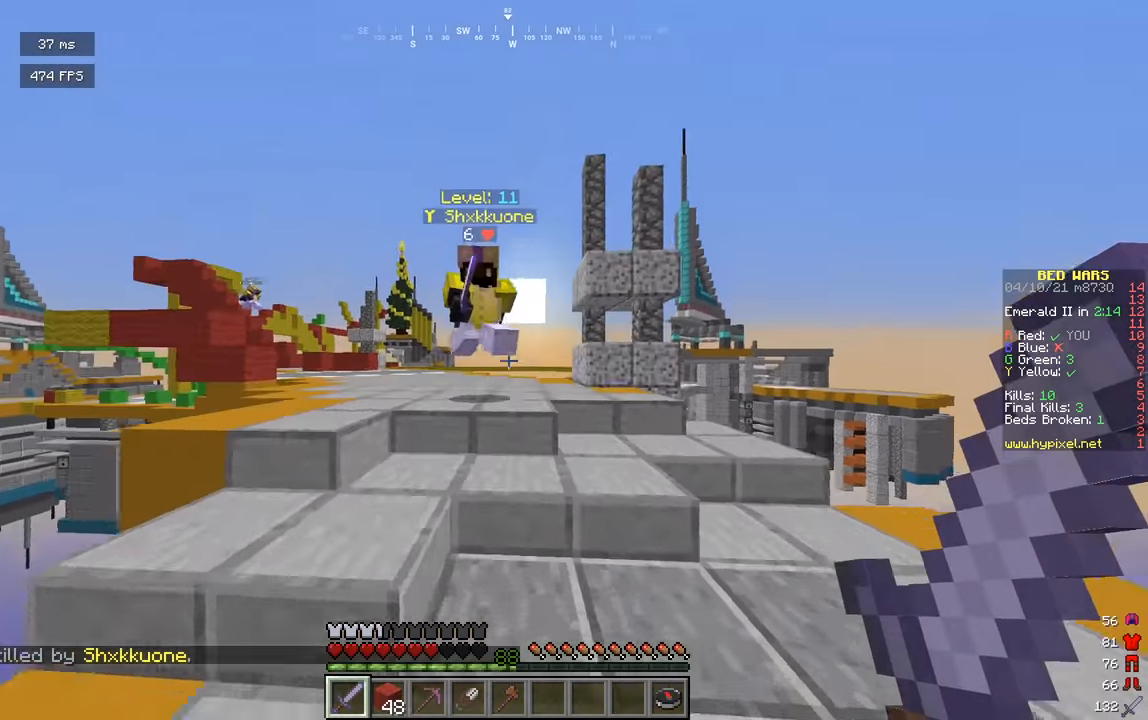
{"keys": ["d", "w"], "mouse": ["left"], "events": [[72, "d", "down"], [108, "mouse_left", "down"], [126, "w", "up"], [199, "w", "down"]]}
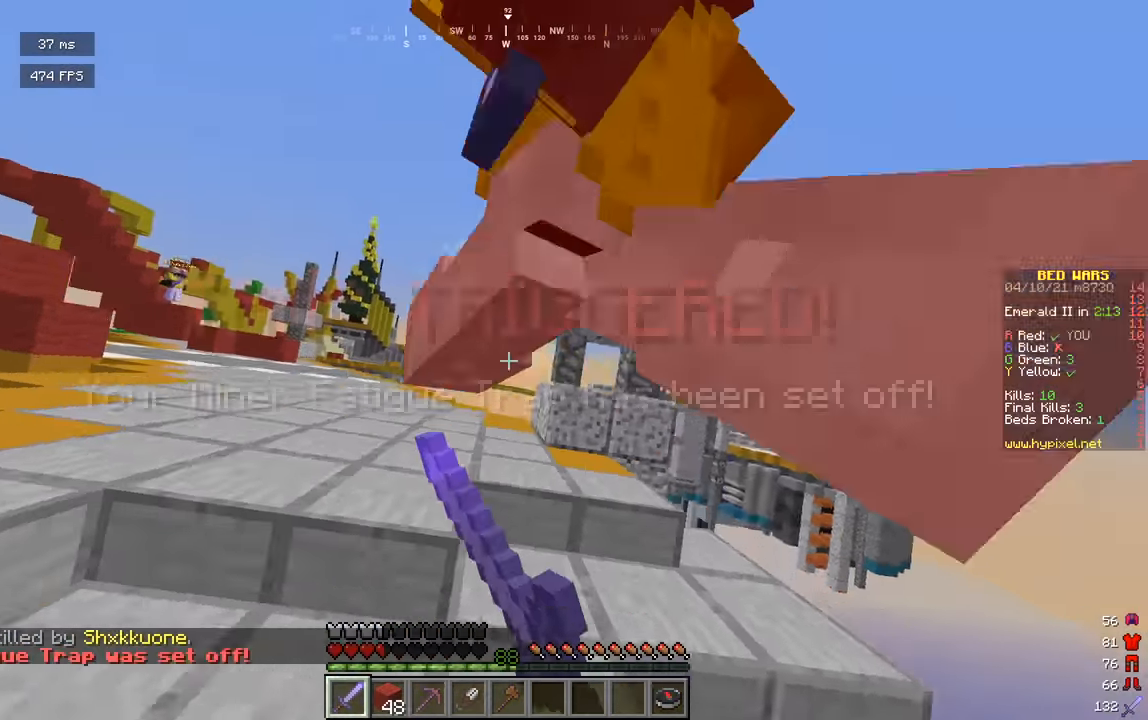
{"keys": ["d", "w"], "mouse": ["left"], "events": [[54, "d", "up"], [144, "d", "down"], [288, "d", "up"], [306, "mouse_left", "up"], [343, "mouse_left", "down"], [361, "d", "down"]]}
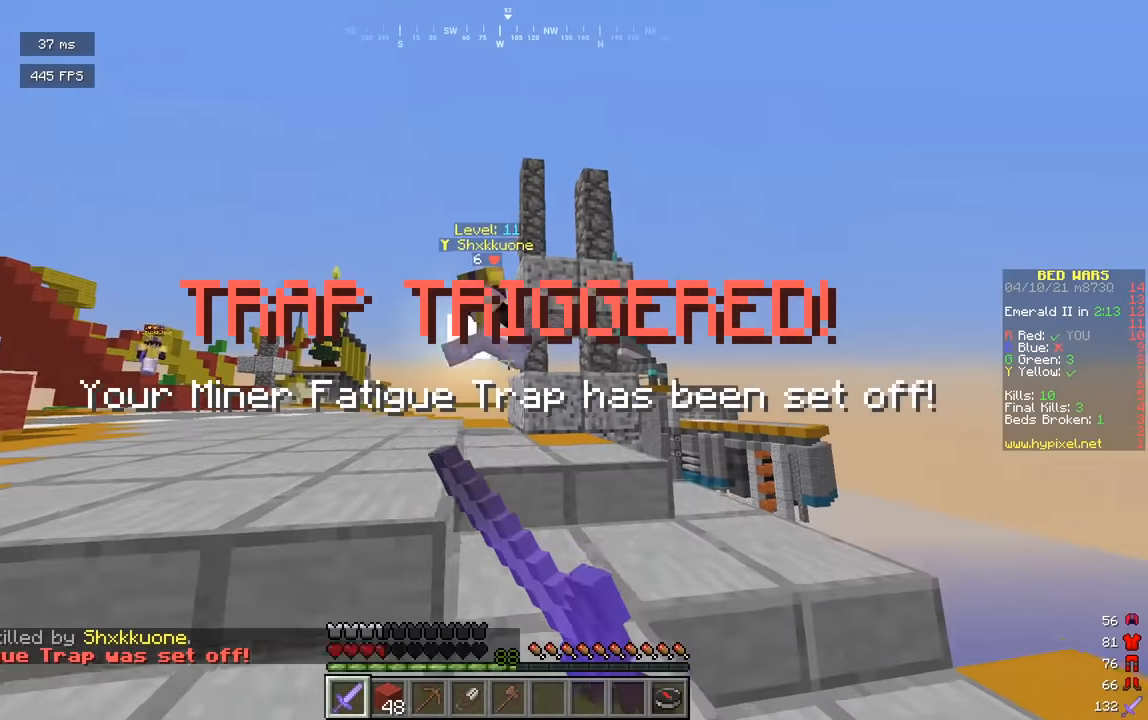
{"keys": ["a", "d", "w"], "mouse": ["left"], "events": [[90, "d", "up"], [433, "a", "down"], [505, "d", "down"]]}
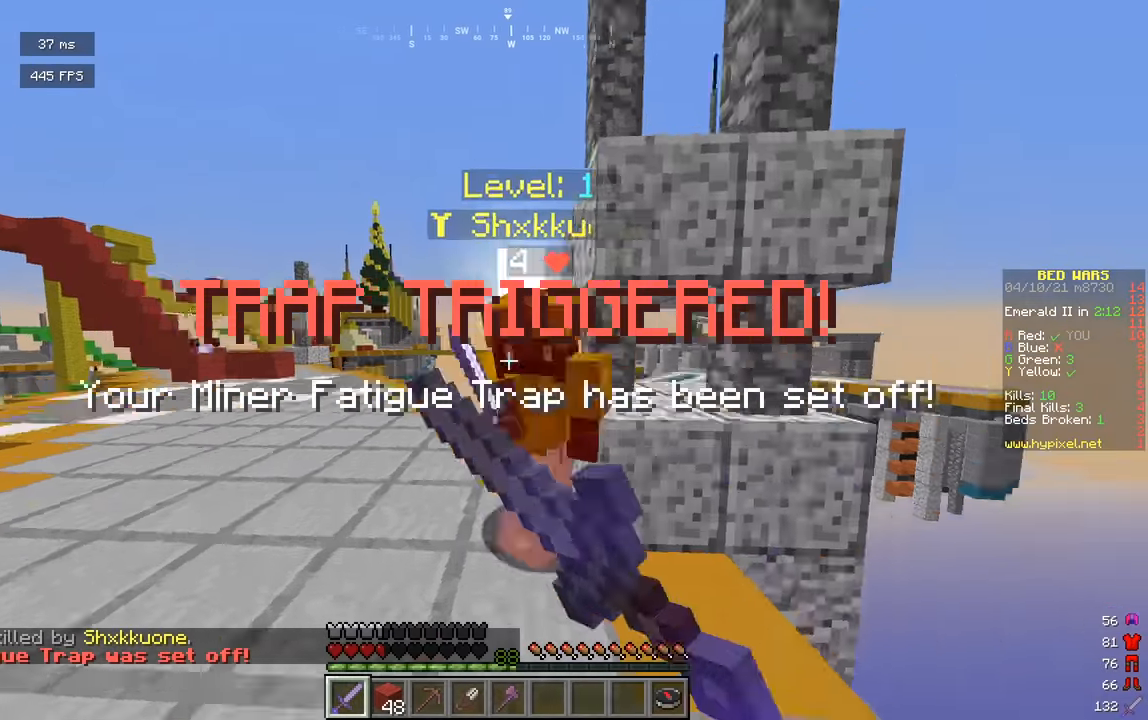
{"keys": ["d", "w"], "mouse": ["left"], "events": [[36, "a", "up"], [325, "mouse_left", "up"], [470, "mouse_left", "down"]]}
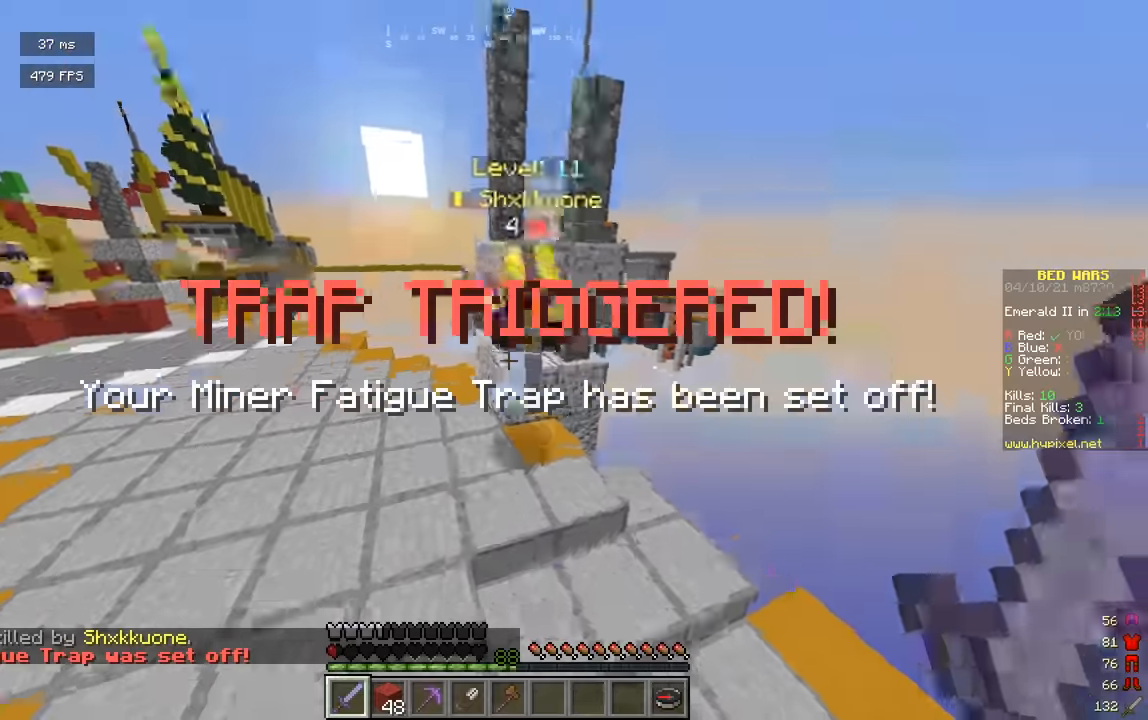
{"keys": ["w"], "mouse": ["left"], "events": [[72, "mouse_left", "up"], [126, "mouse_left", "down"], [198, "d", "up"], [253, "mouse_left", "up"], [434, "mouse_left", "down"]]}
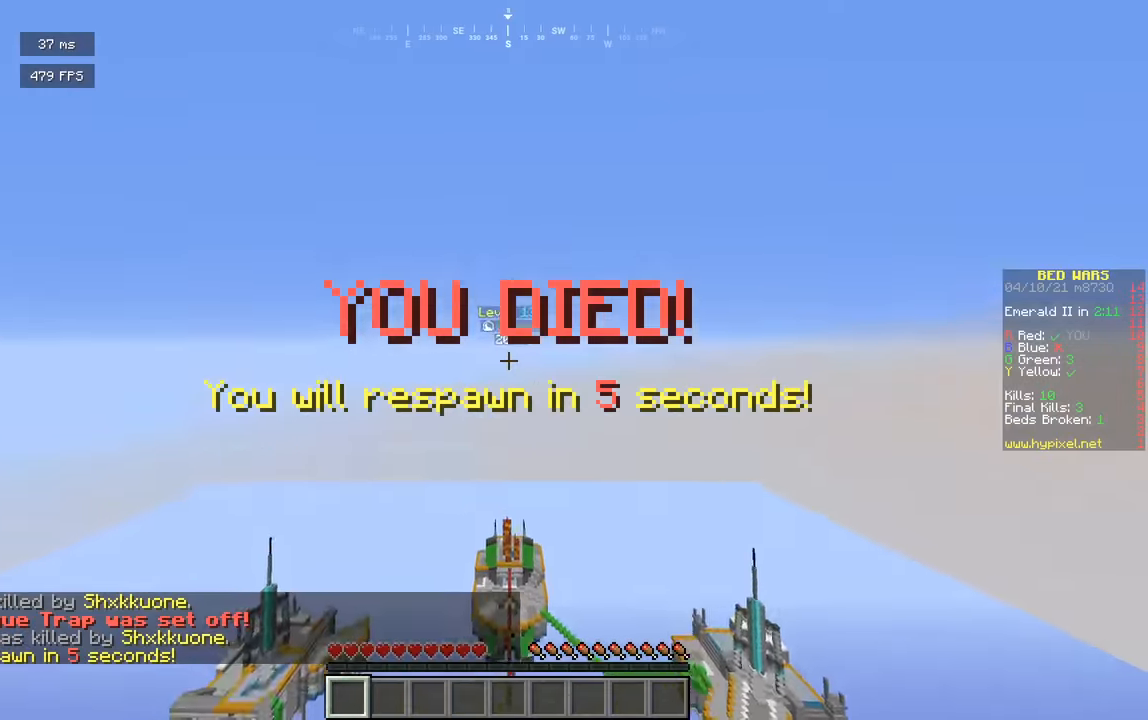
{"keys": ["w"], "mouse": [], "events": [[18, "mouse_left", "up"]]}
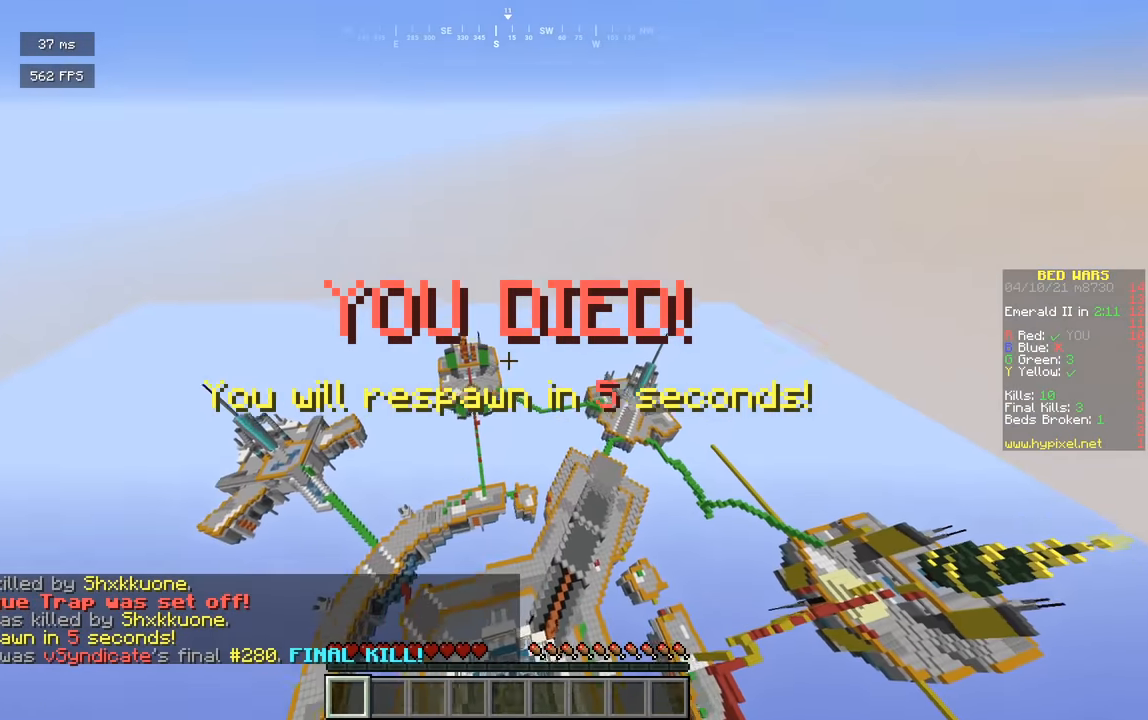
{"keys": ["d", "w"], "mouse": [], "events": [[145, "d", "down"]]}
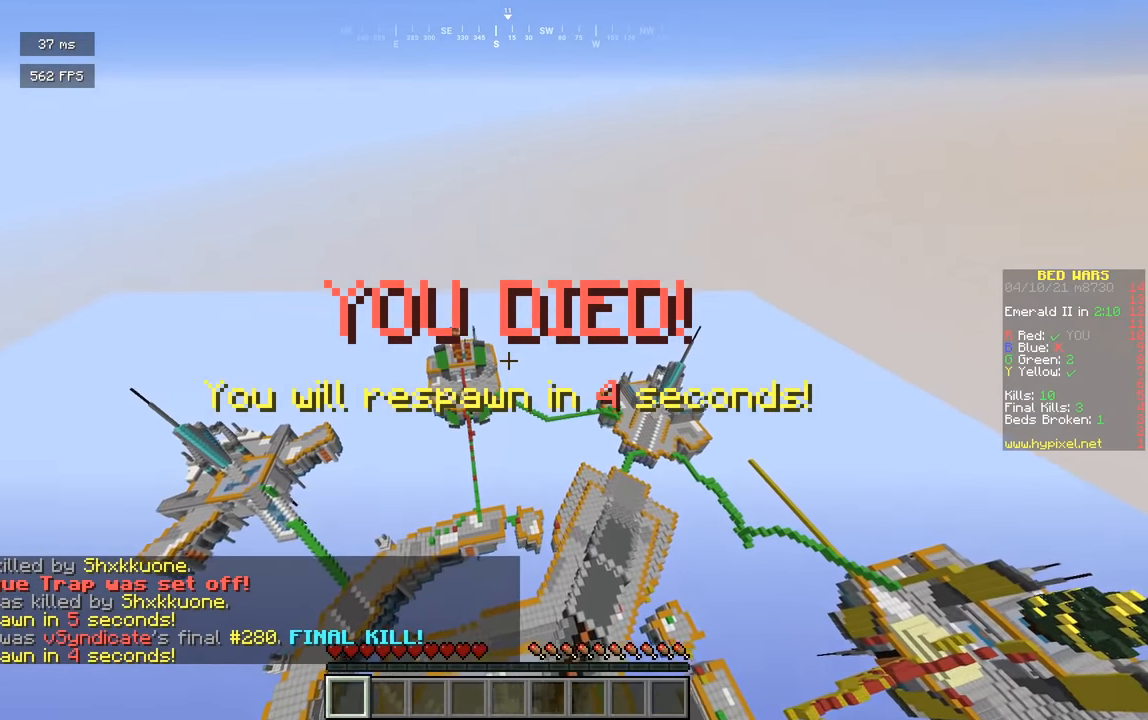
{"keys": ["d", "w"], "mouse": [], "events": []}
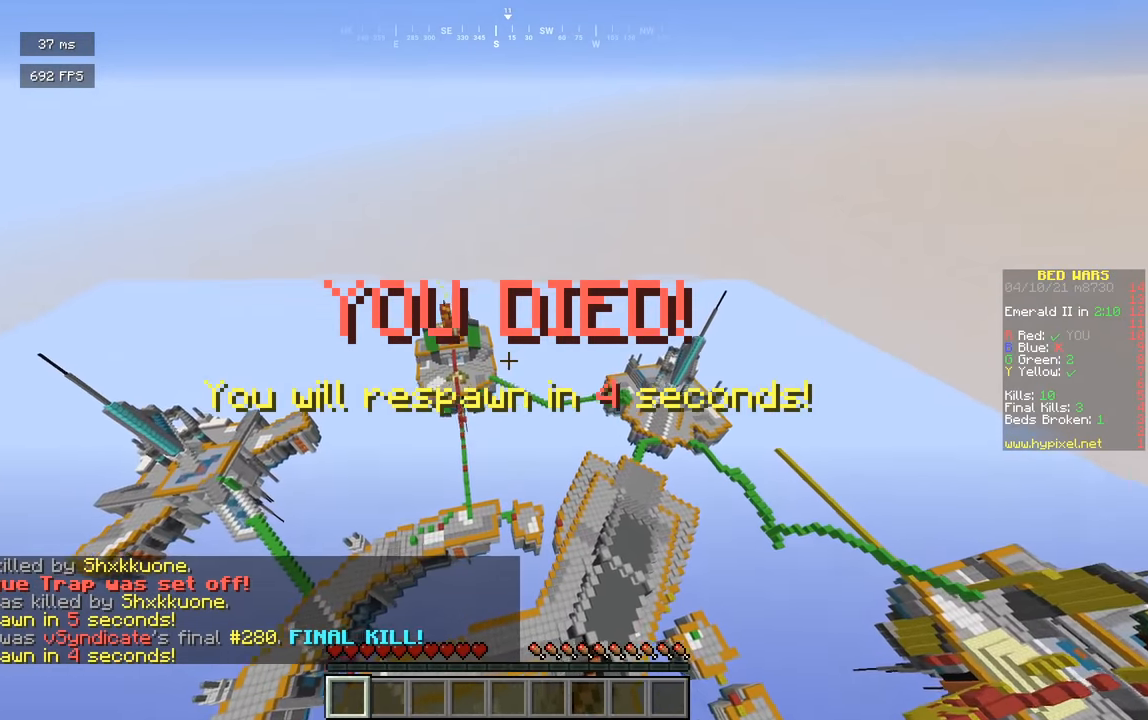
{"keys": ["d", "w"], "mouse": [], "events": []}
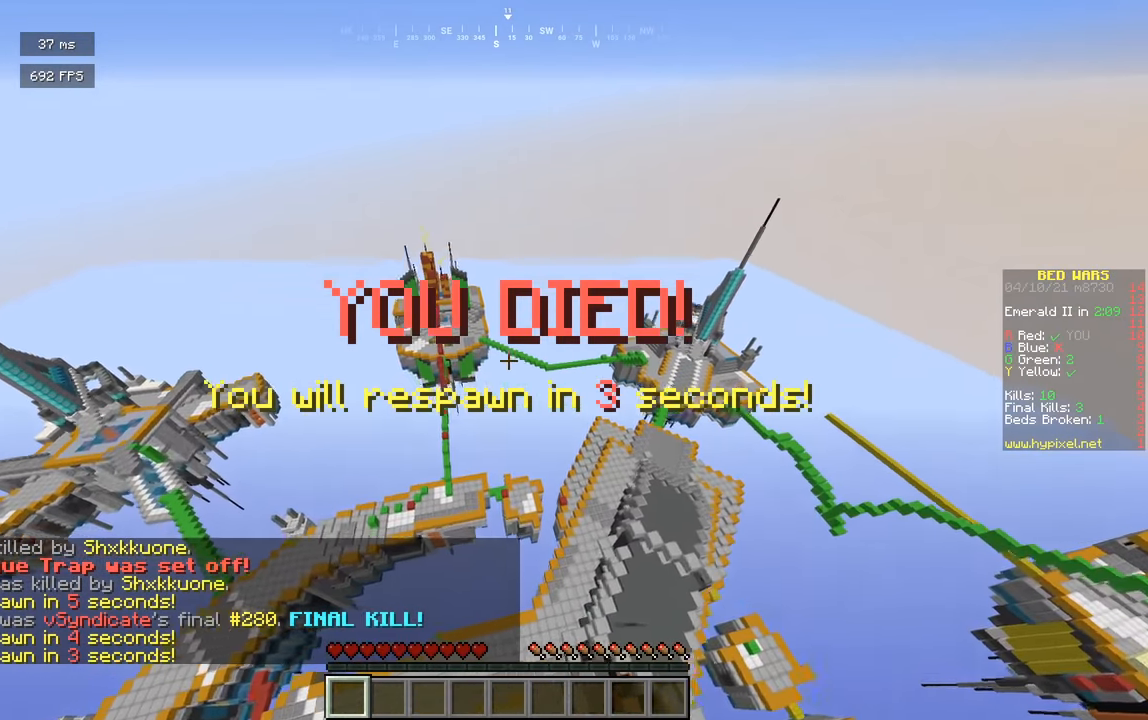
{"keys": ["d", "w"], "mouse": [], "events": []}
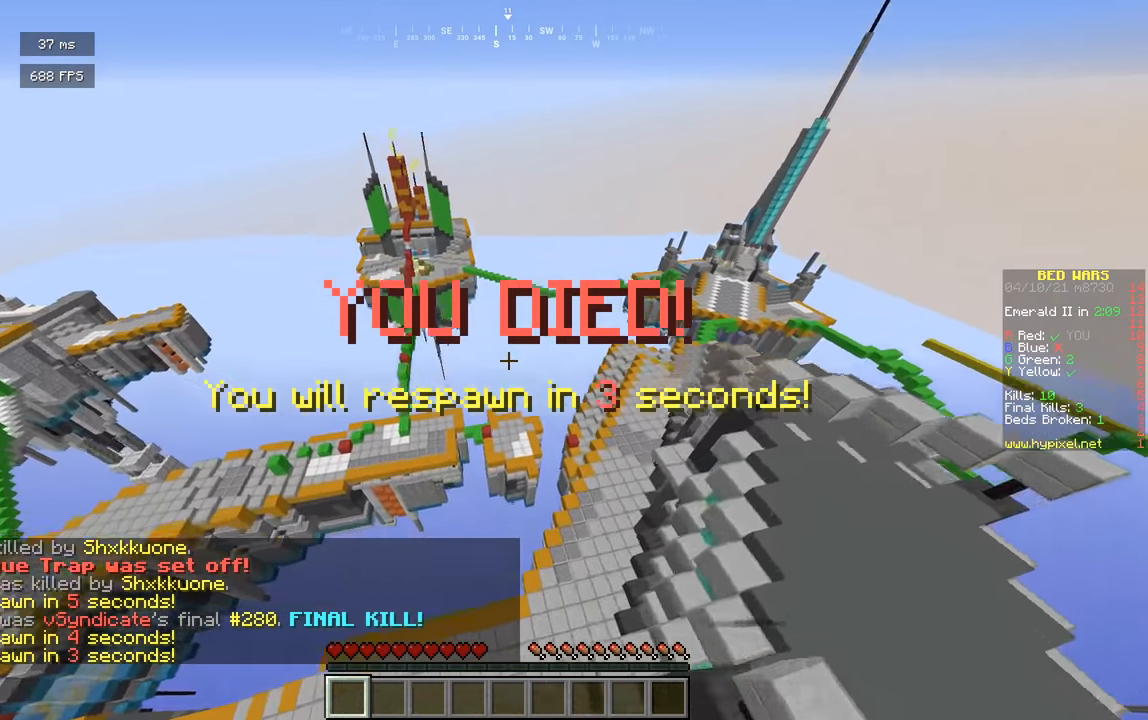
{"keys": ["d", "w"], "mouse": [], "events": []}
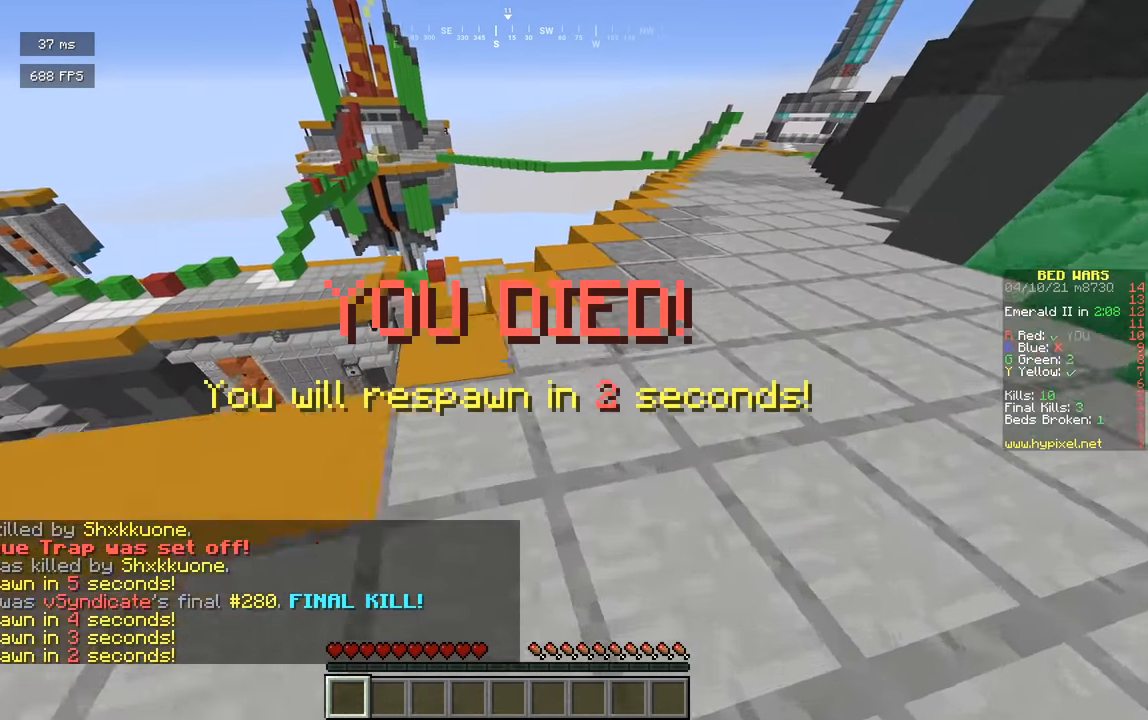
{"keys": ["d", "w"], "mouse": [], "events": []}
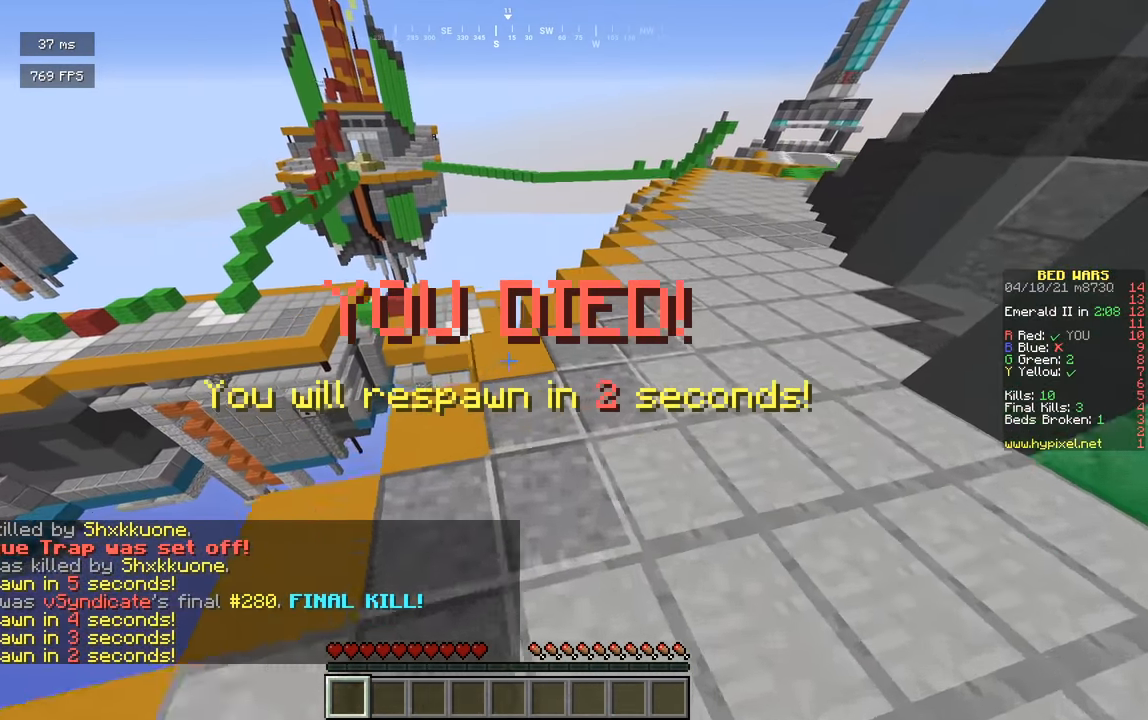
{"keys": ["d", "w"], "mouse": [], "events": []}
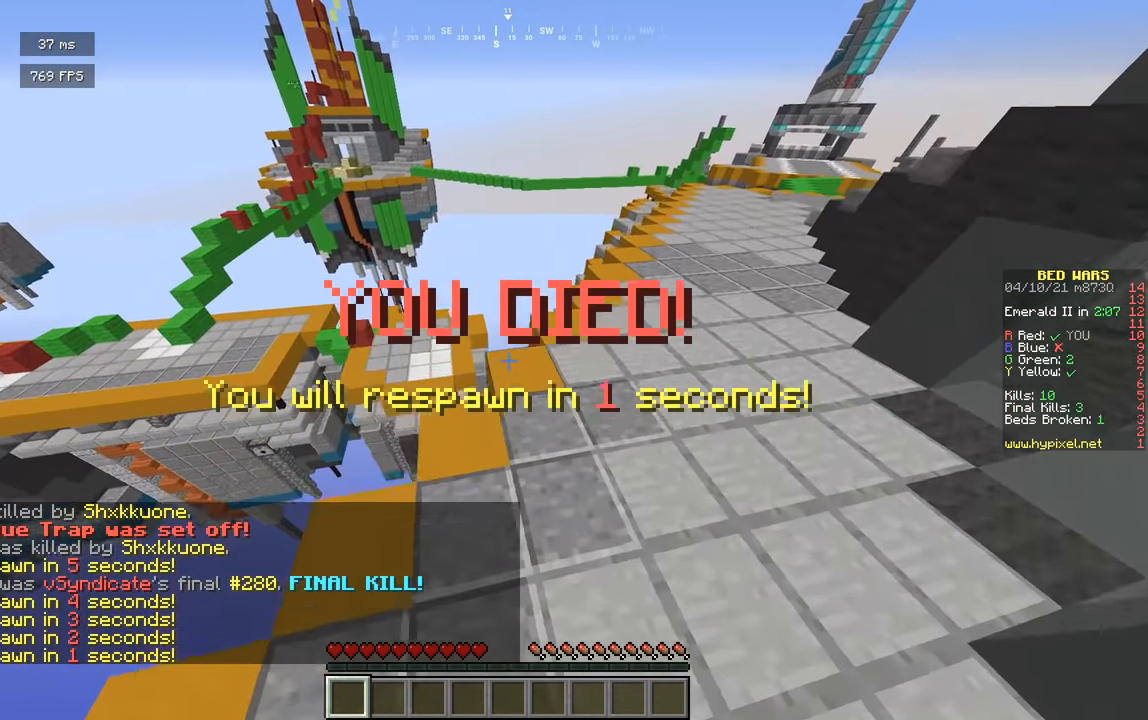
{"keys": ["s"], "mouse": [], "events": [[36, "w", "up"], [54, "s", "down"], [109, "d", "up"]]}
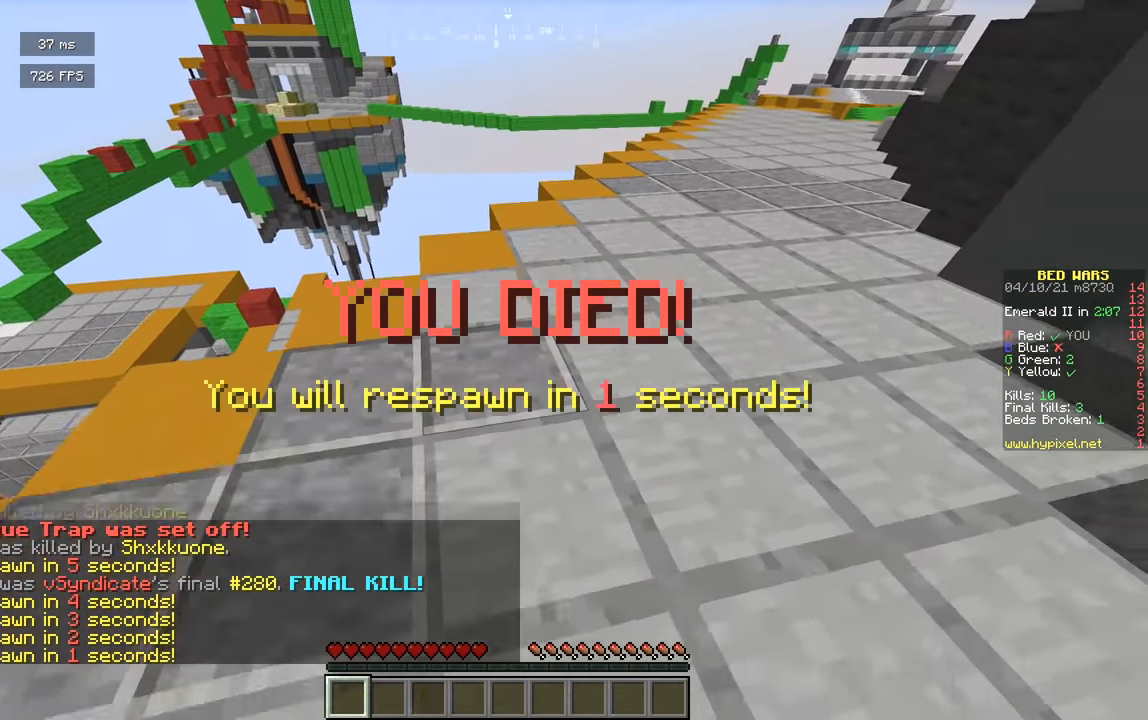
{"keys": ["s"], "mouse": [], "events": []}
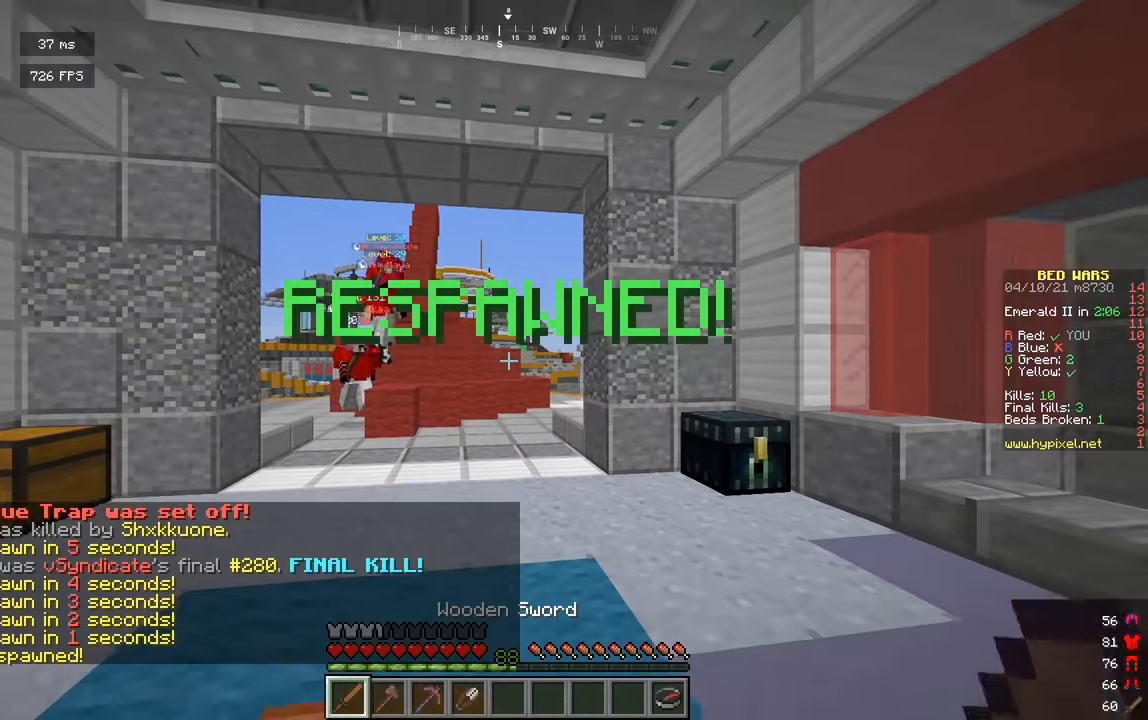
{"keys": ["s"], "mouse": [], "events": []}
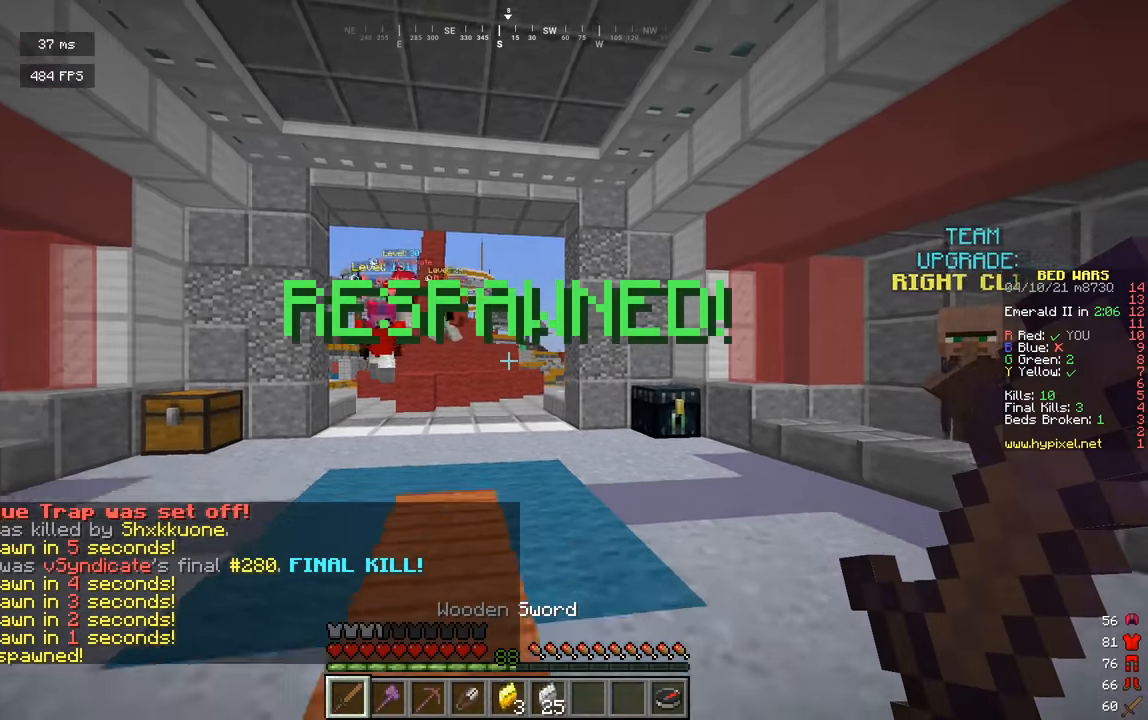
{"keys": [], "mouse": [], "events": [[361, "s", "up"]]}
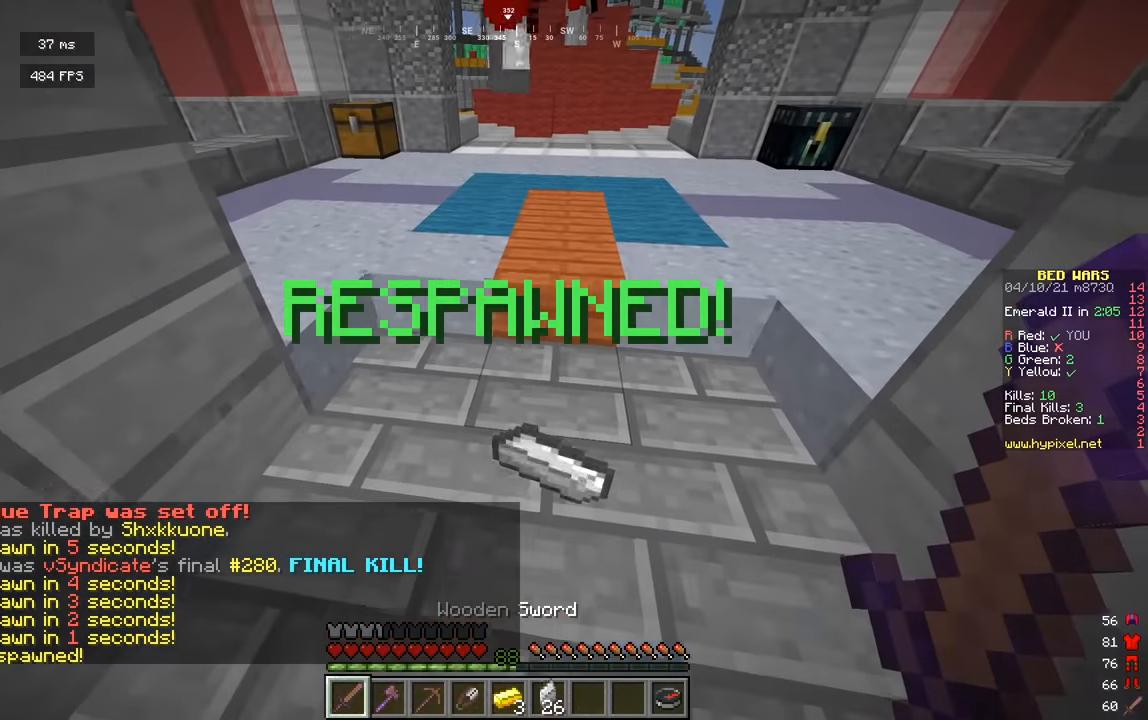
{"keys": ["w"], "mouse": [], "events": [[180, "w", "down"]]}
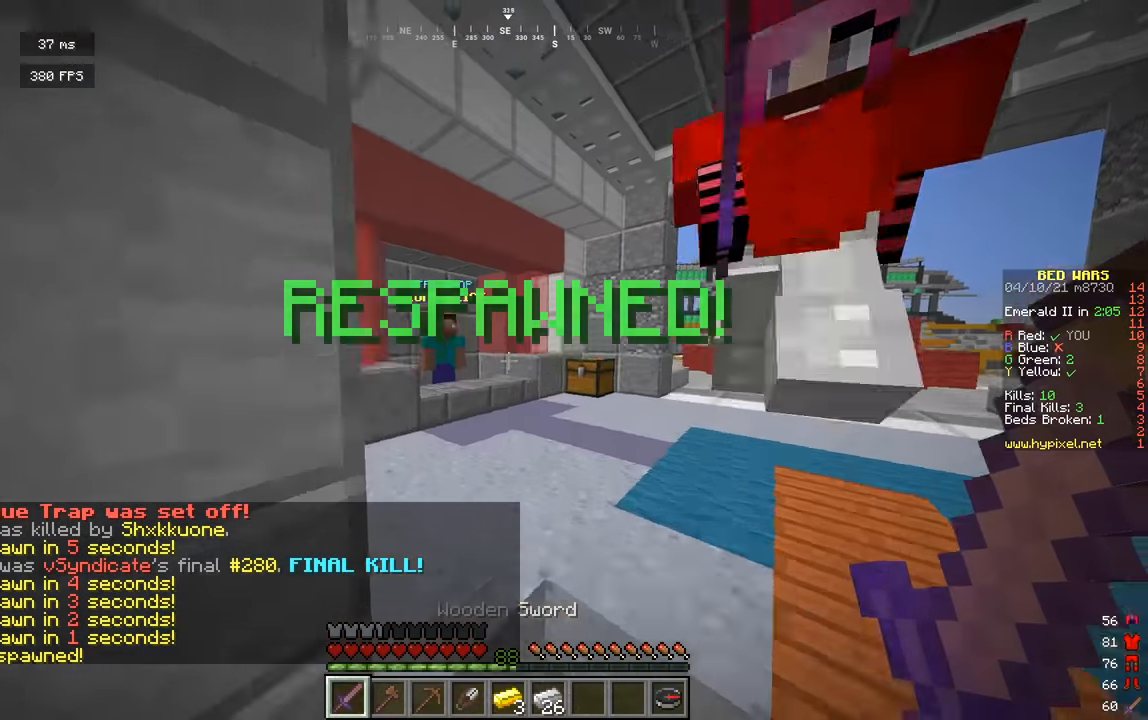
{"keys": ["w"], "mouse": [], "events": []}